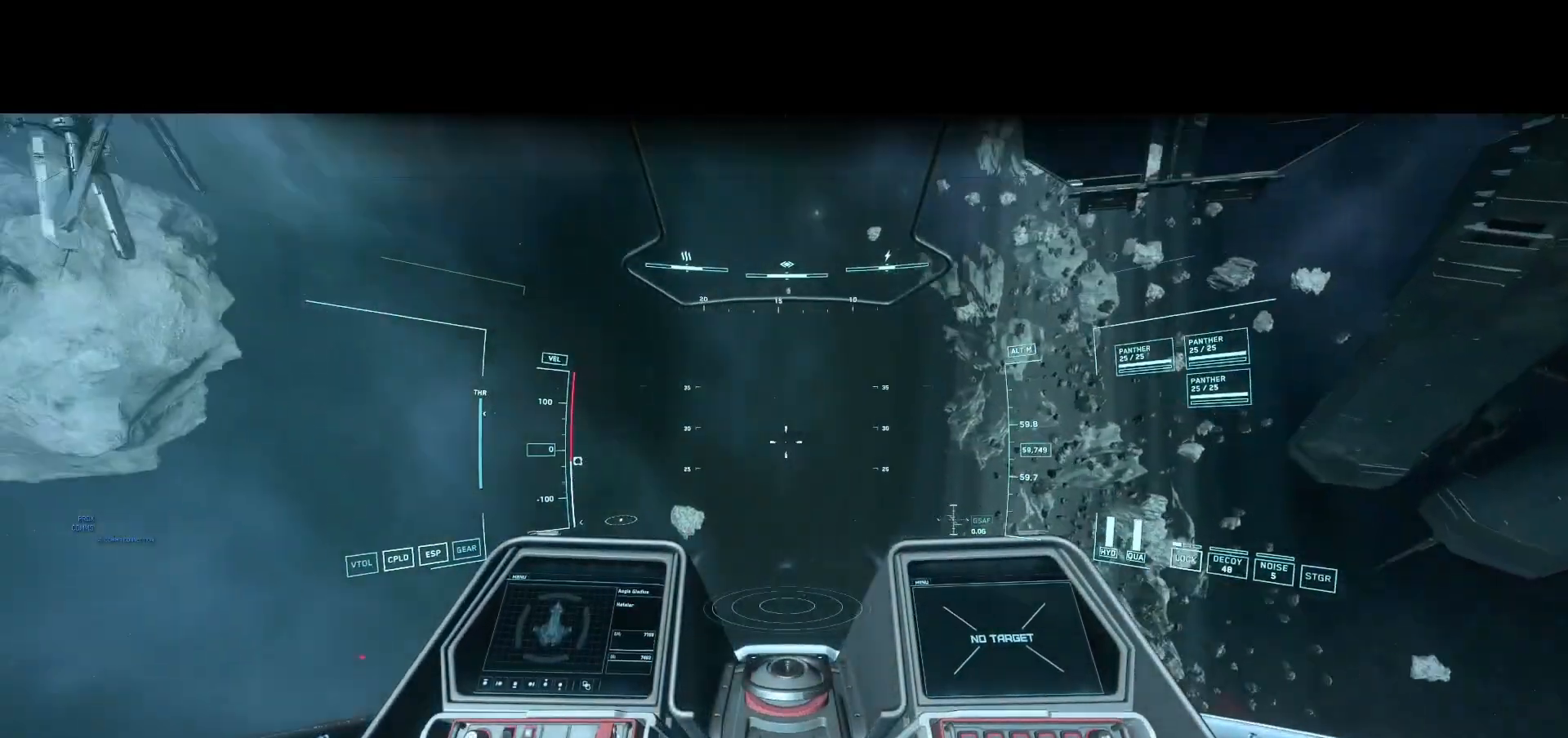
Gameplay with a controller; each line is a JSON object with the inputs held at the frame after it. "events" lists button and stick changes between this image and that frame as [ms after this image, input, new state], when the widget could be followed in between. Not read: A B DPAD_DOWN DPAD_LEFT DPAD_RIGHT DPAD_UP L1 L2 L3 R1 R2 R3 SELECT START X Y.
{"buttons": [], "left_stick": "center", "right_stick": "down-left", "events": []}
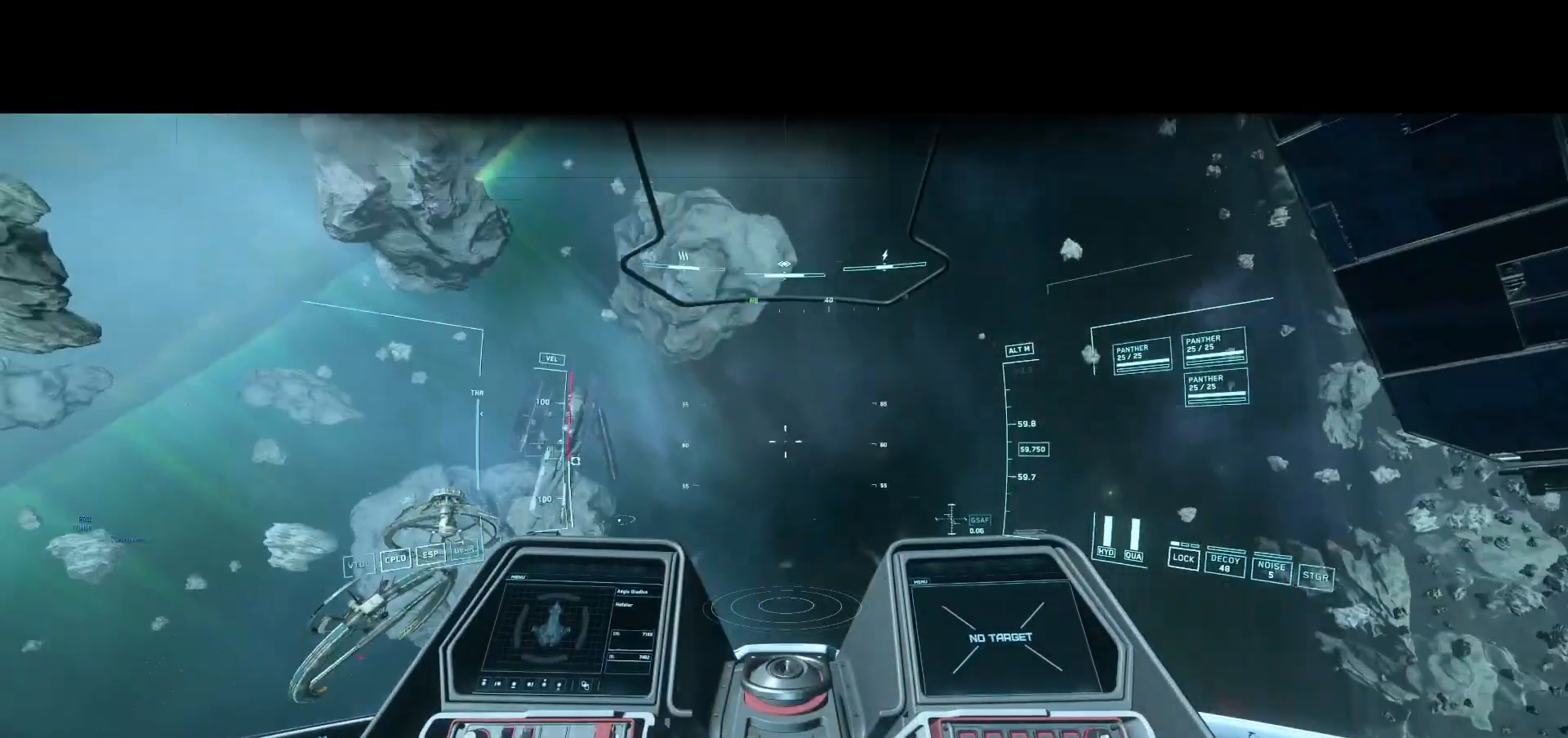
{"buttons": [], "left_stick": "center", "right_stick": "down-left", "events": []}
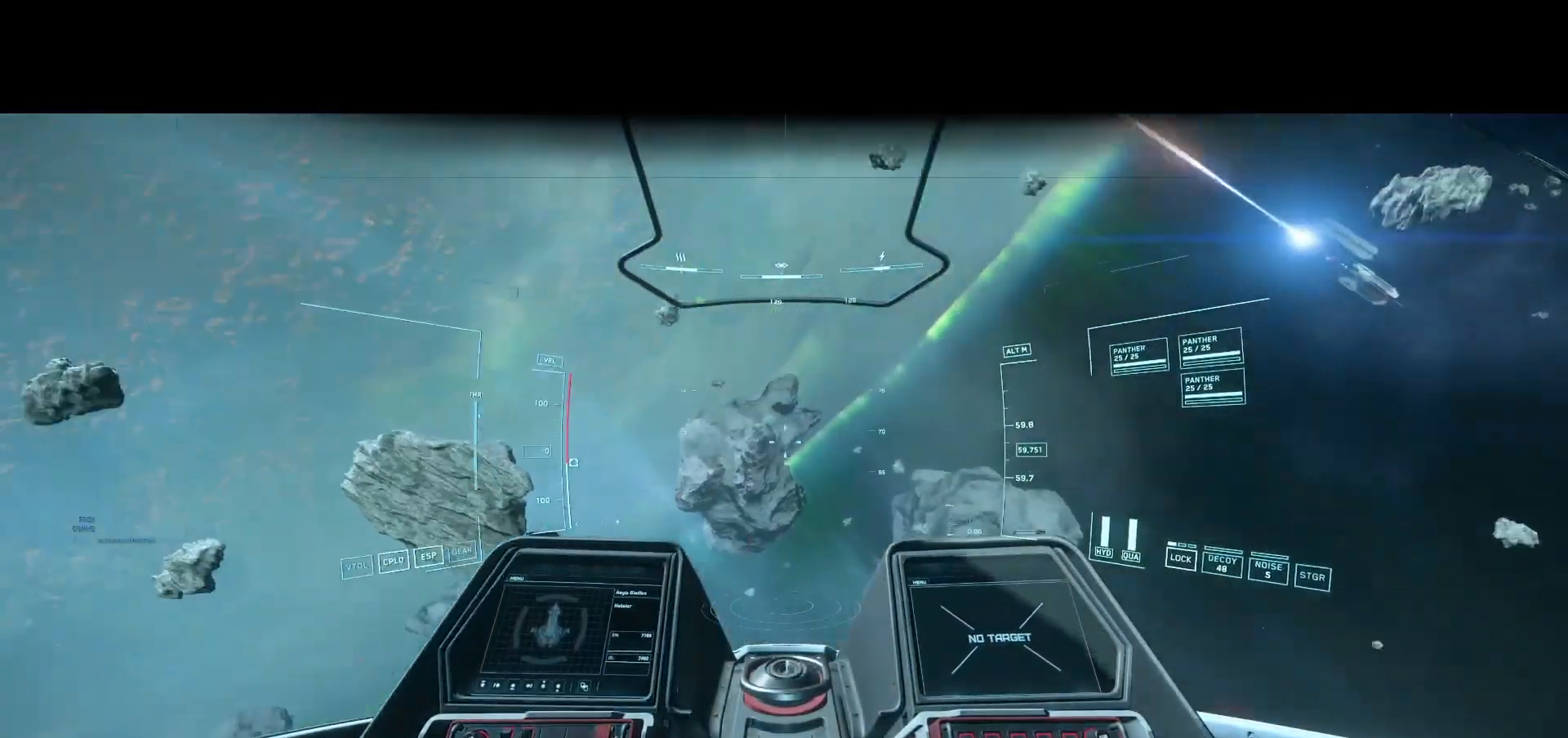
{"buttons": [], "left_stick": "center", "right_stick": "down-left", "events": []}
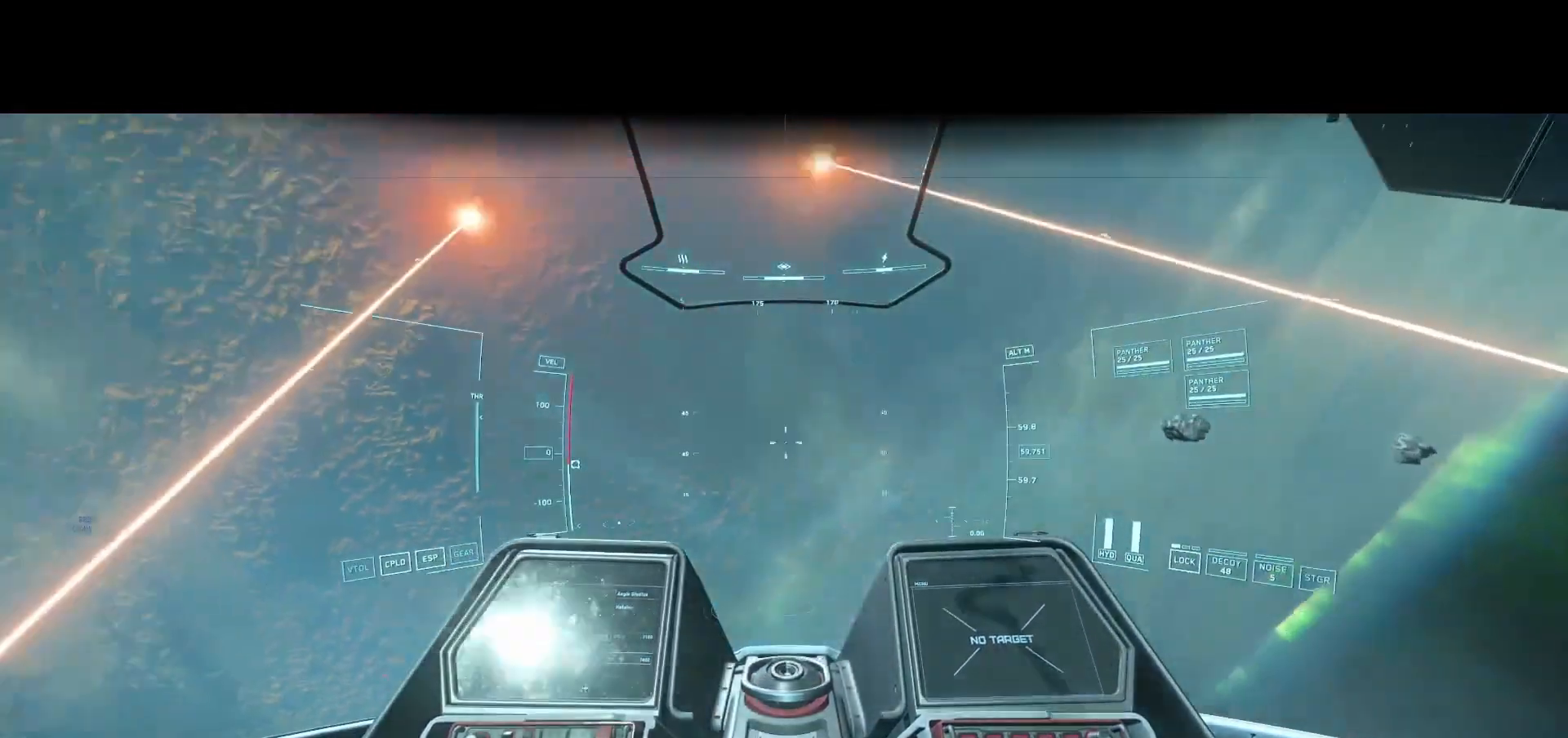
{"buttons": [], "left_stick": "center", "right_stick": "down-left", "events": []}
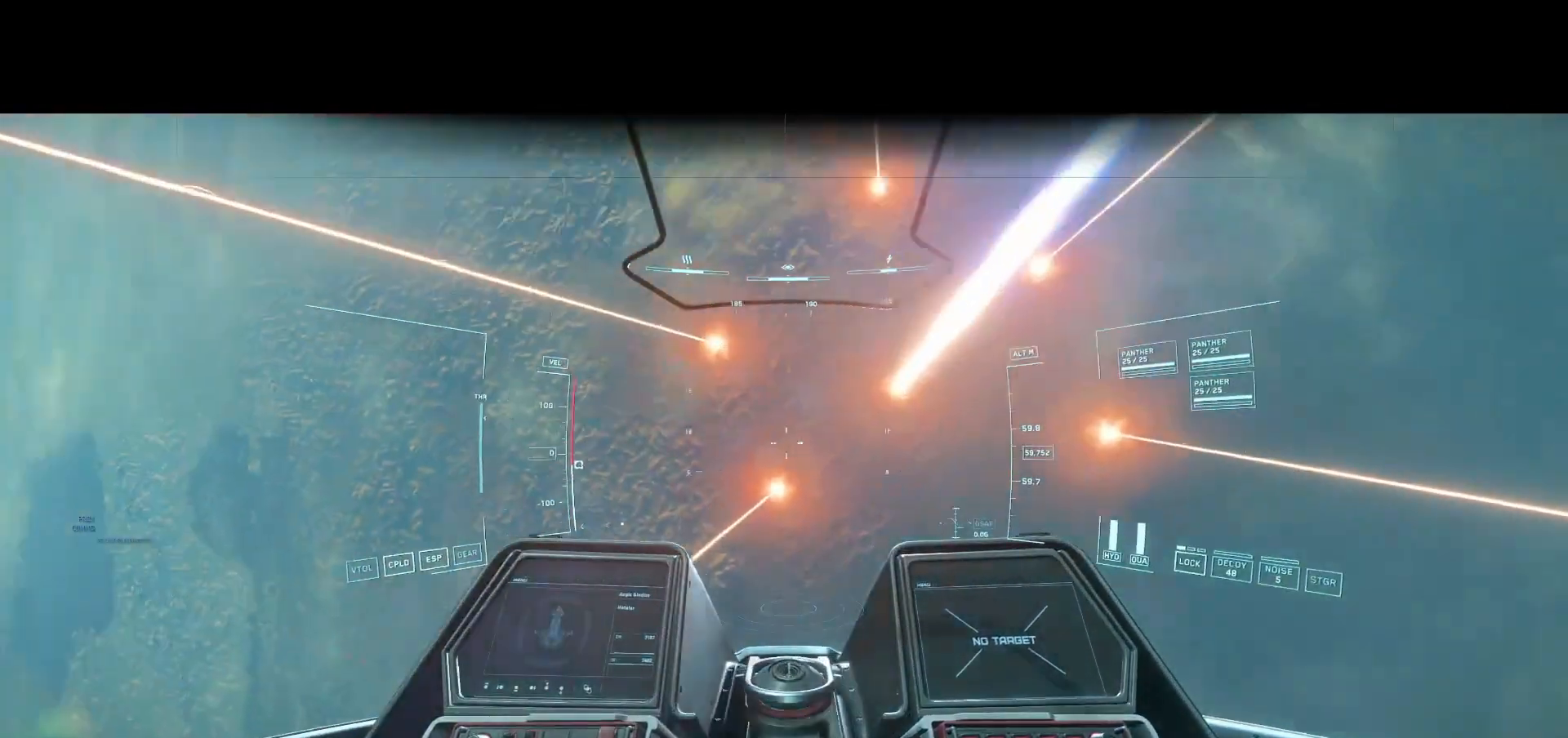
{"buttons": [], "left_stick": "center", "right_stick": "down-left", "events": []}
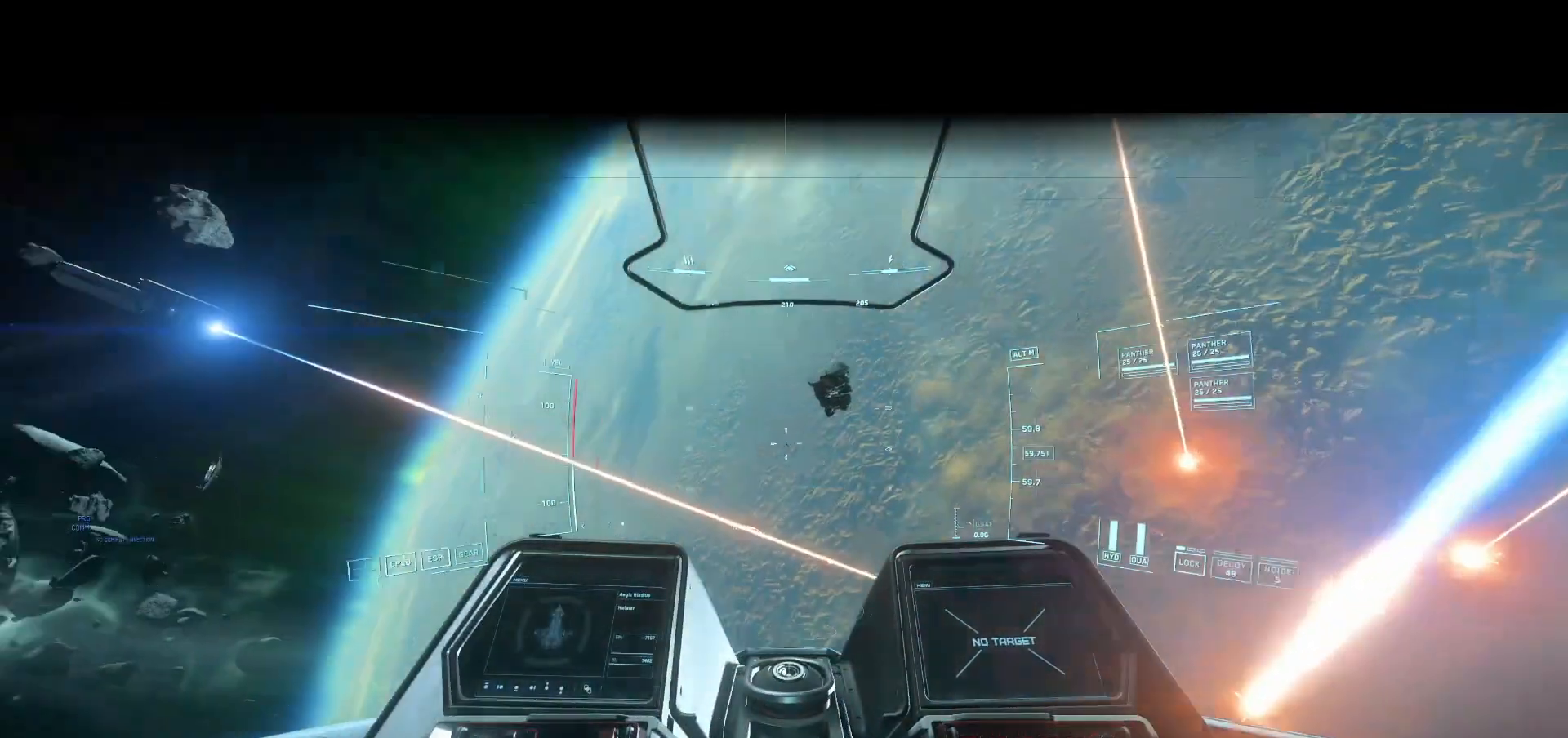
{"buttons": [], "left_stick": "center", "right_stick": "down-left", "events": []}
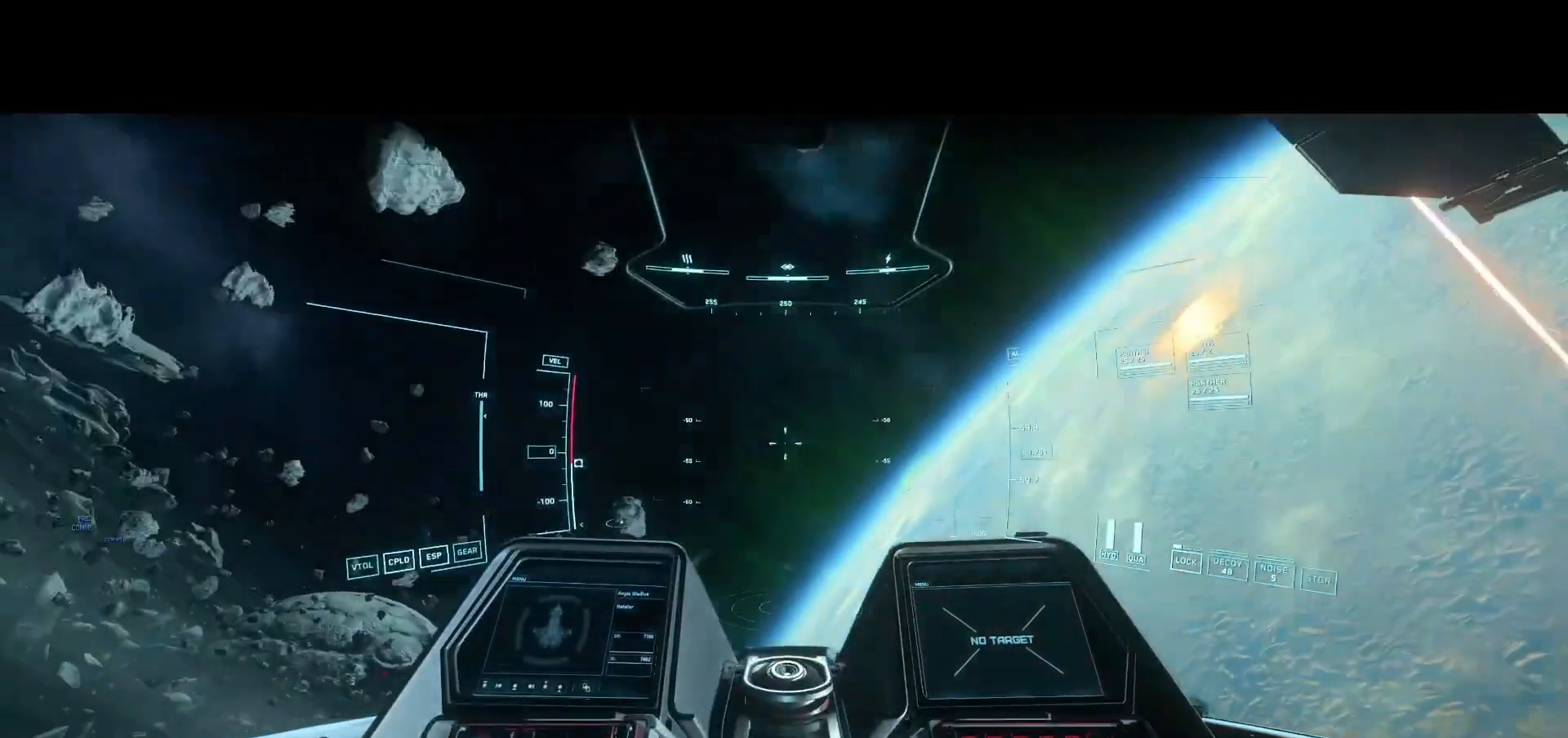
{"buttons": [], "left_stick": "center", "right_stick": "down-left", "events": []}
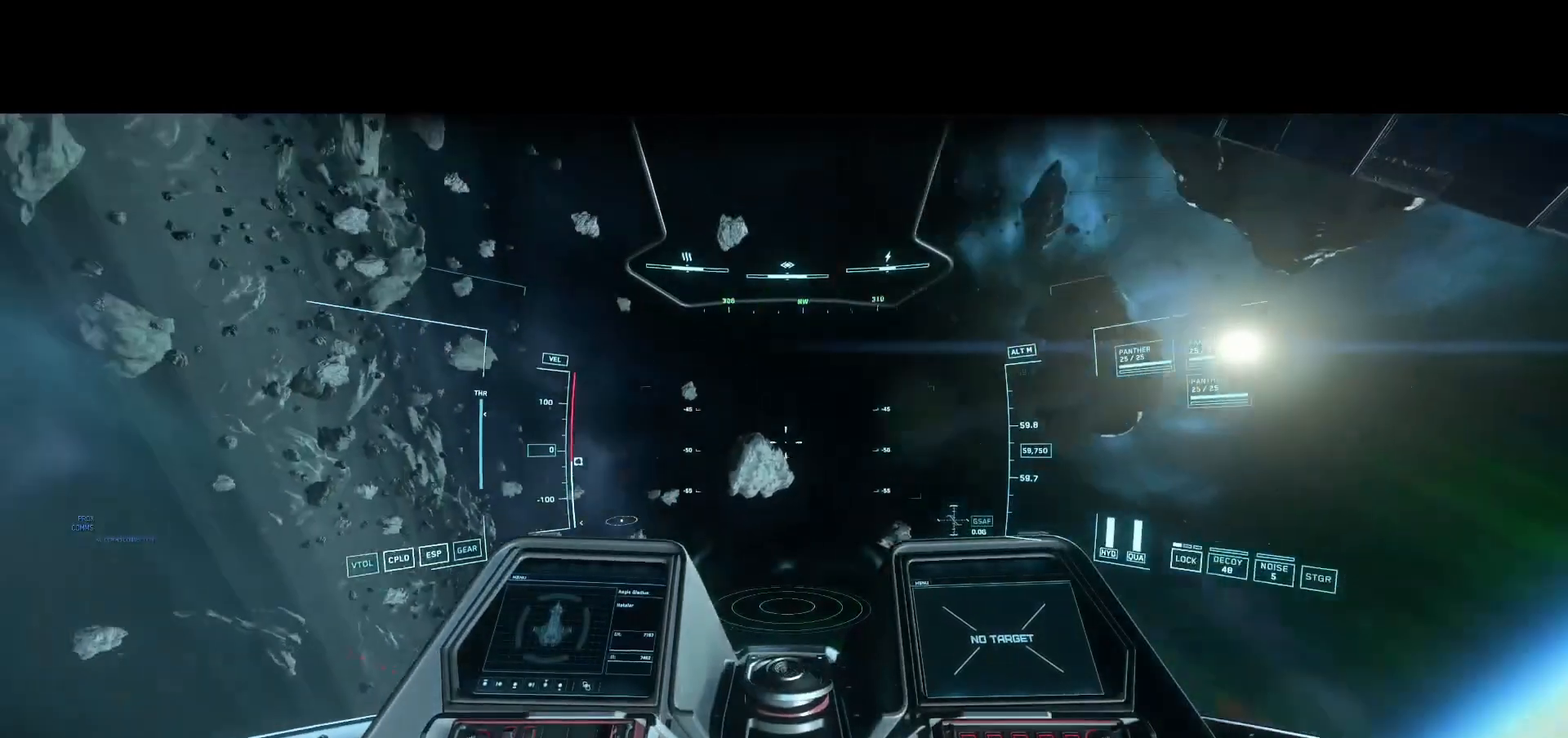
{"buttons": [], "left_stick": "center", "right_stick": "down-left", "events": []}
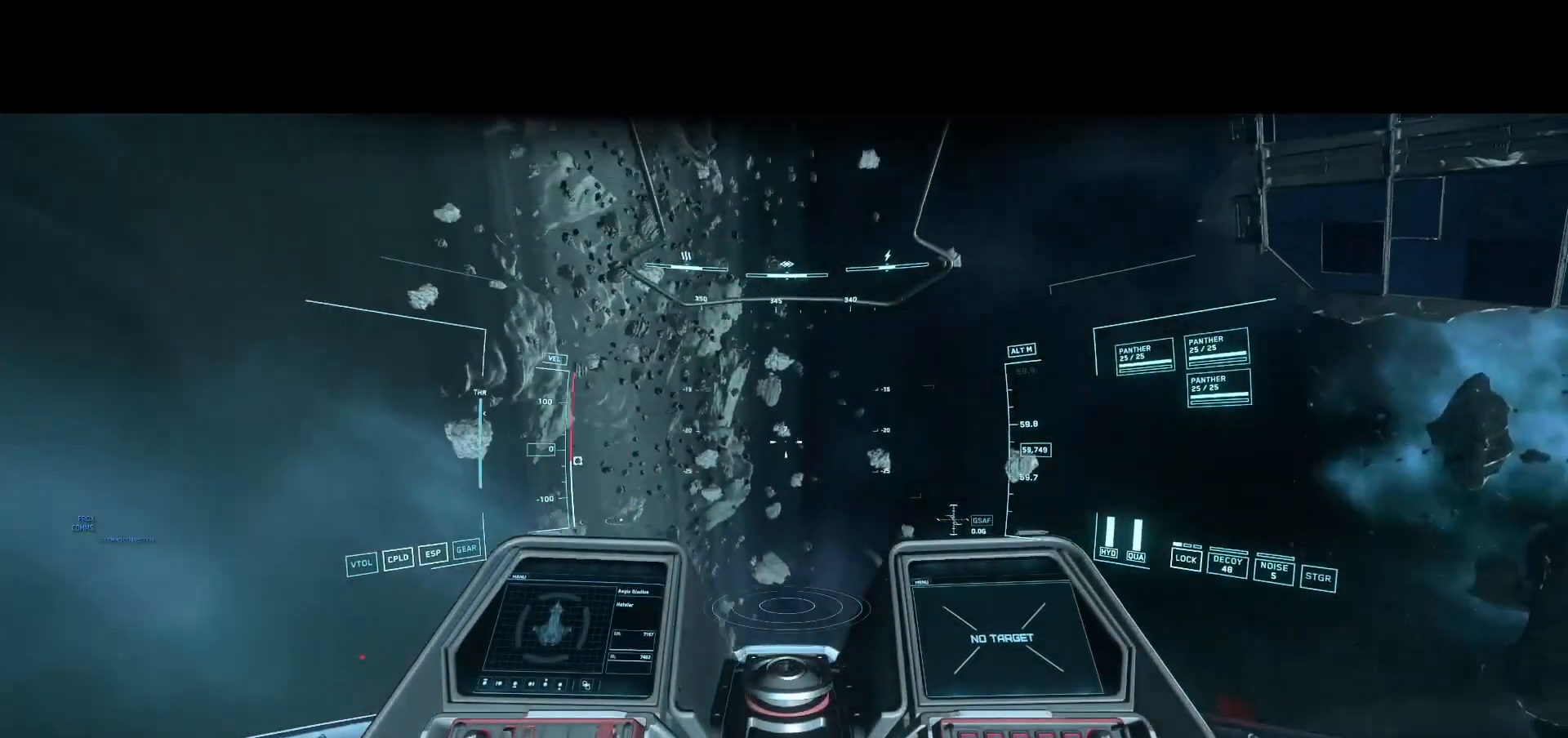
{"buttons": [], "left_stick": "center", "right_stick": "center", "events": [[458, "right_stick", "center"]]}
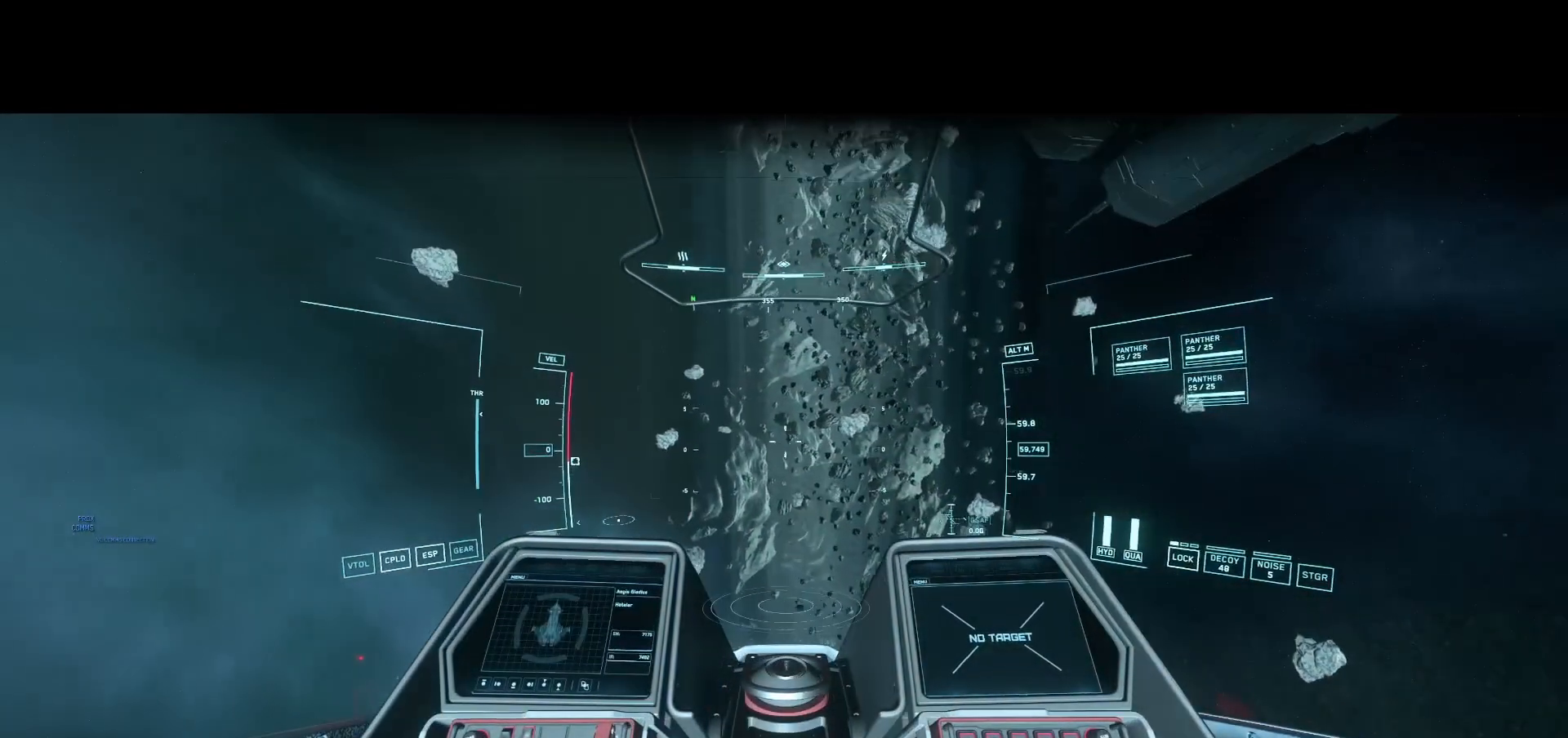
{"buttons": [], "left_stick": "center", "right_stick": "left", "events": [[167, "right_stick", "left"]]}
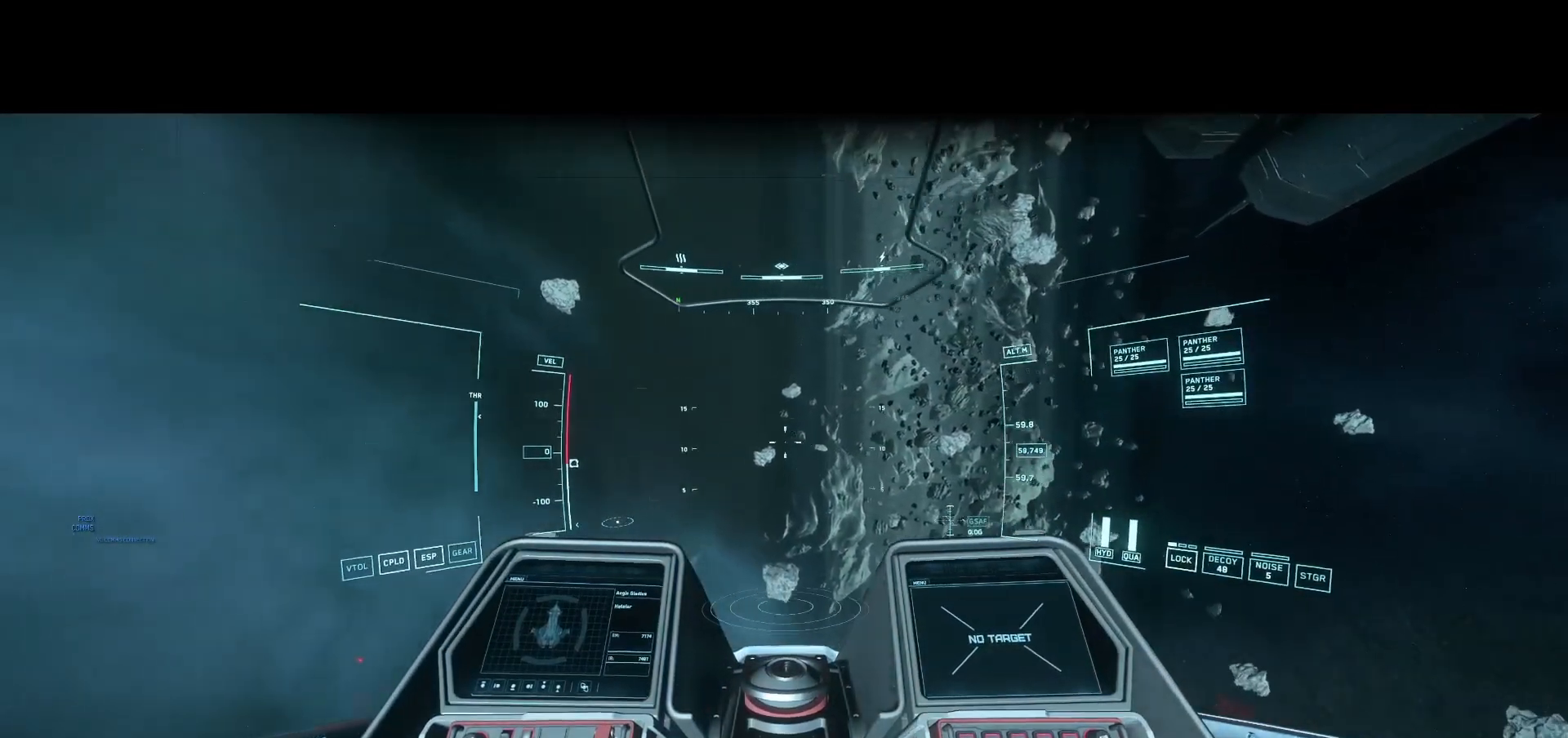
{"buttons": [], "left_stick": "center", "right_stick": "down-left", "events": [[125, "right_stick", "down-left"]]}
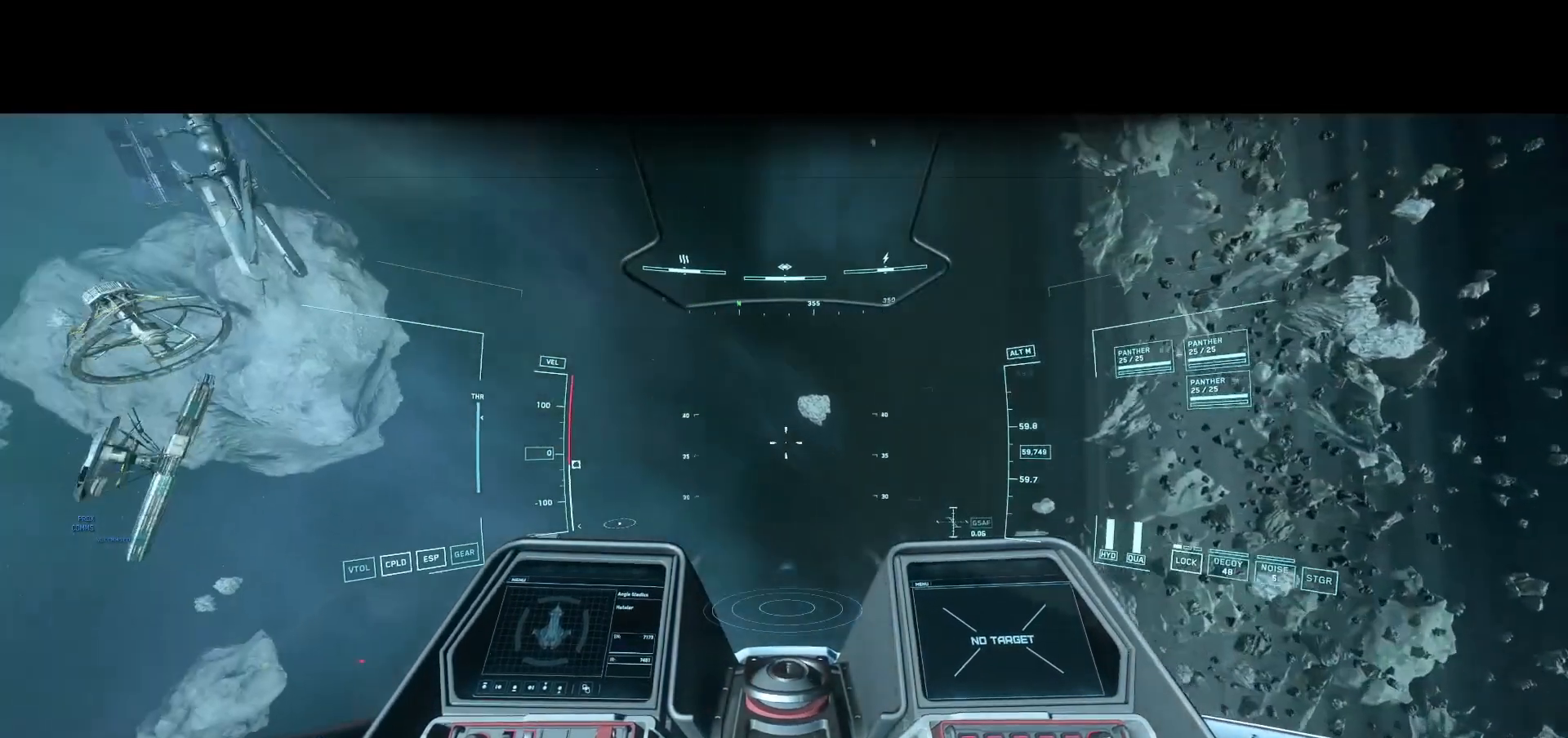
{"buttons": [], "left_stick": "center", "right_stick": "down-left", "events": []}
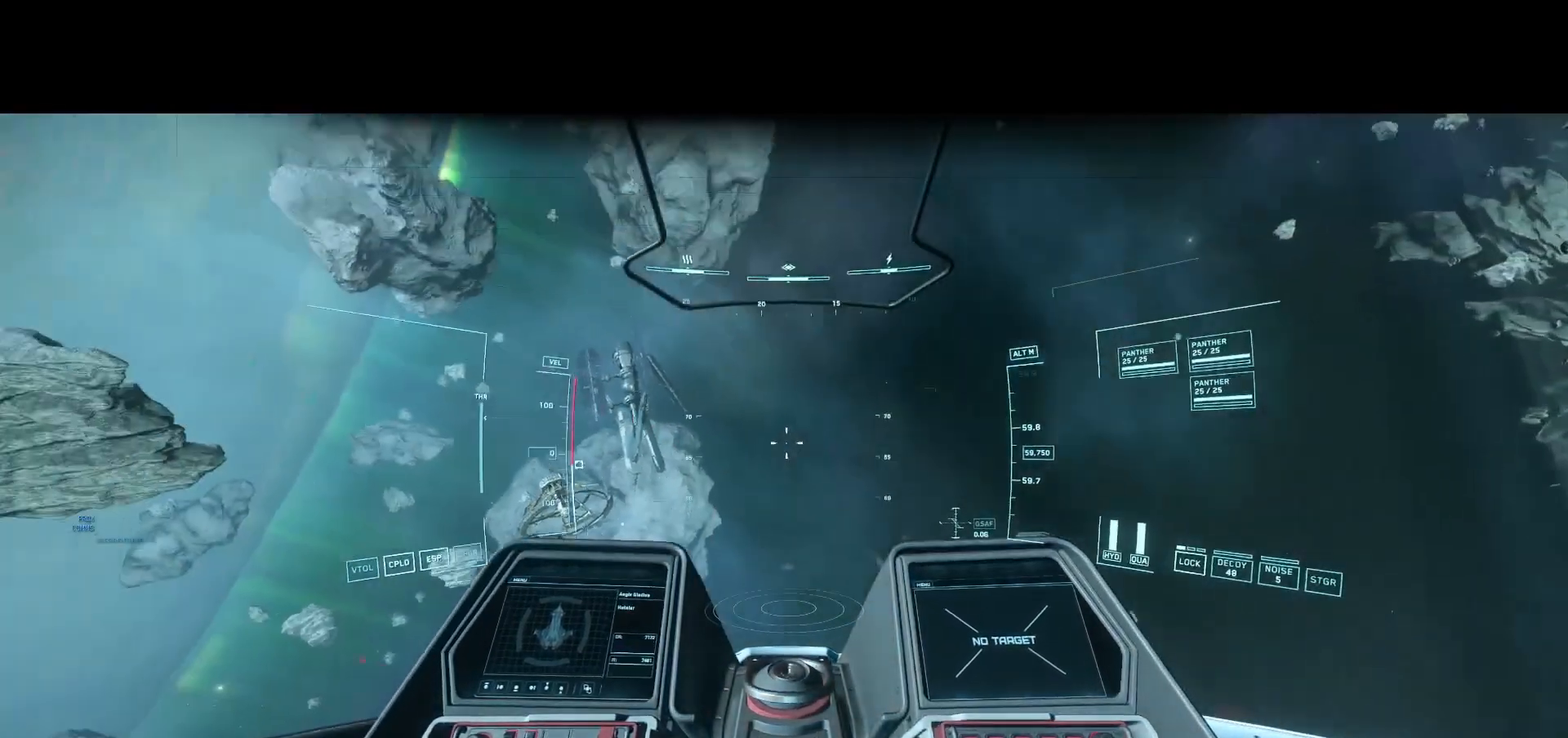
{"buttons": [], "left_stick": "center", "right_stick": "down-left", "events": []}
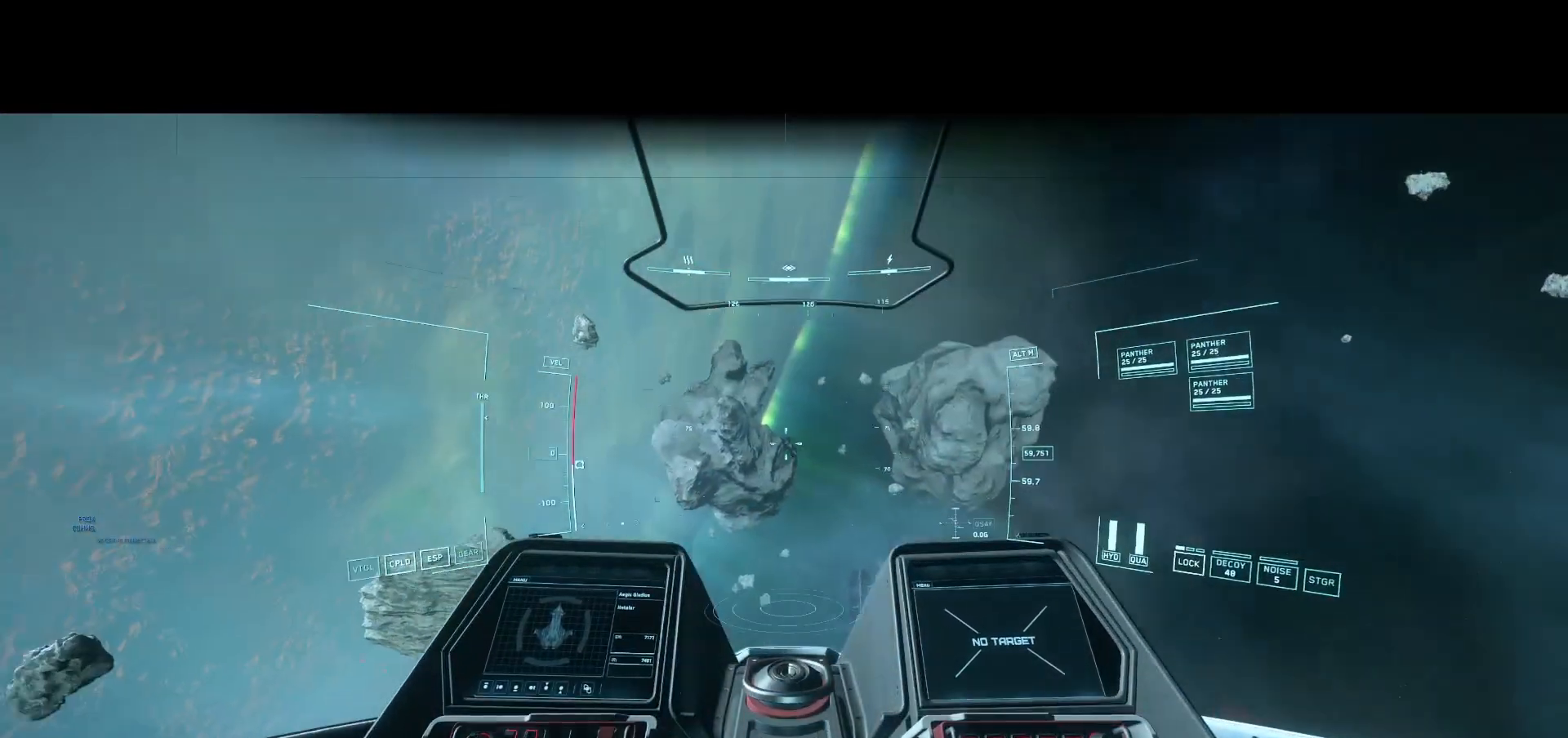
{"buttons": [], "left_stick": "center", "right_stick": "down-left", "events": []}
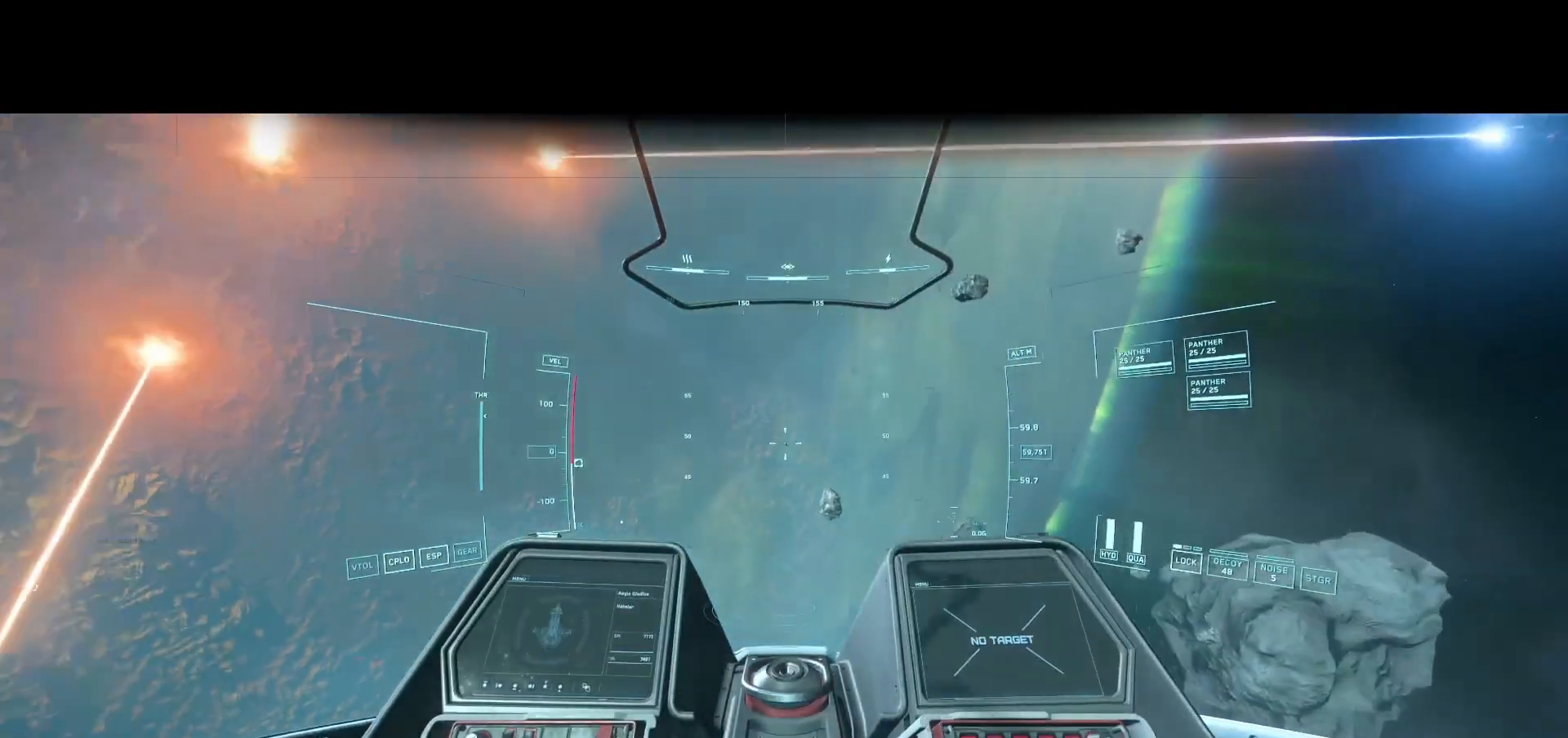
{"buttons": [], "left_stick": "center", "right_stick": "center", "events": [[42, "right_stick", "center"]]}
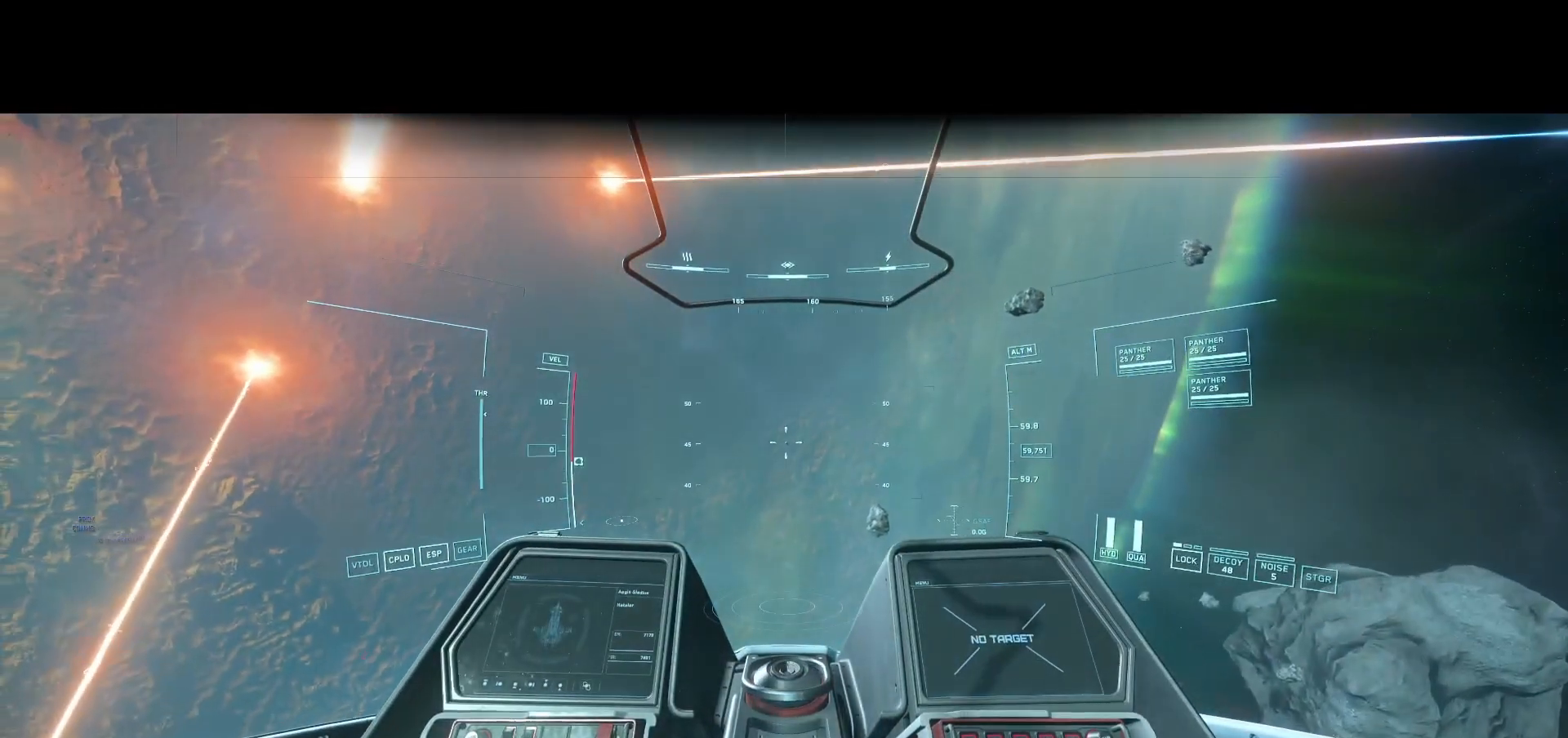
{"buttons": [], "left_stick": "center", "right_stick": "left", "events": [[42, "right_stick", "up-left"], [125, "right_stick", "left"]]}
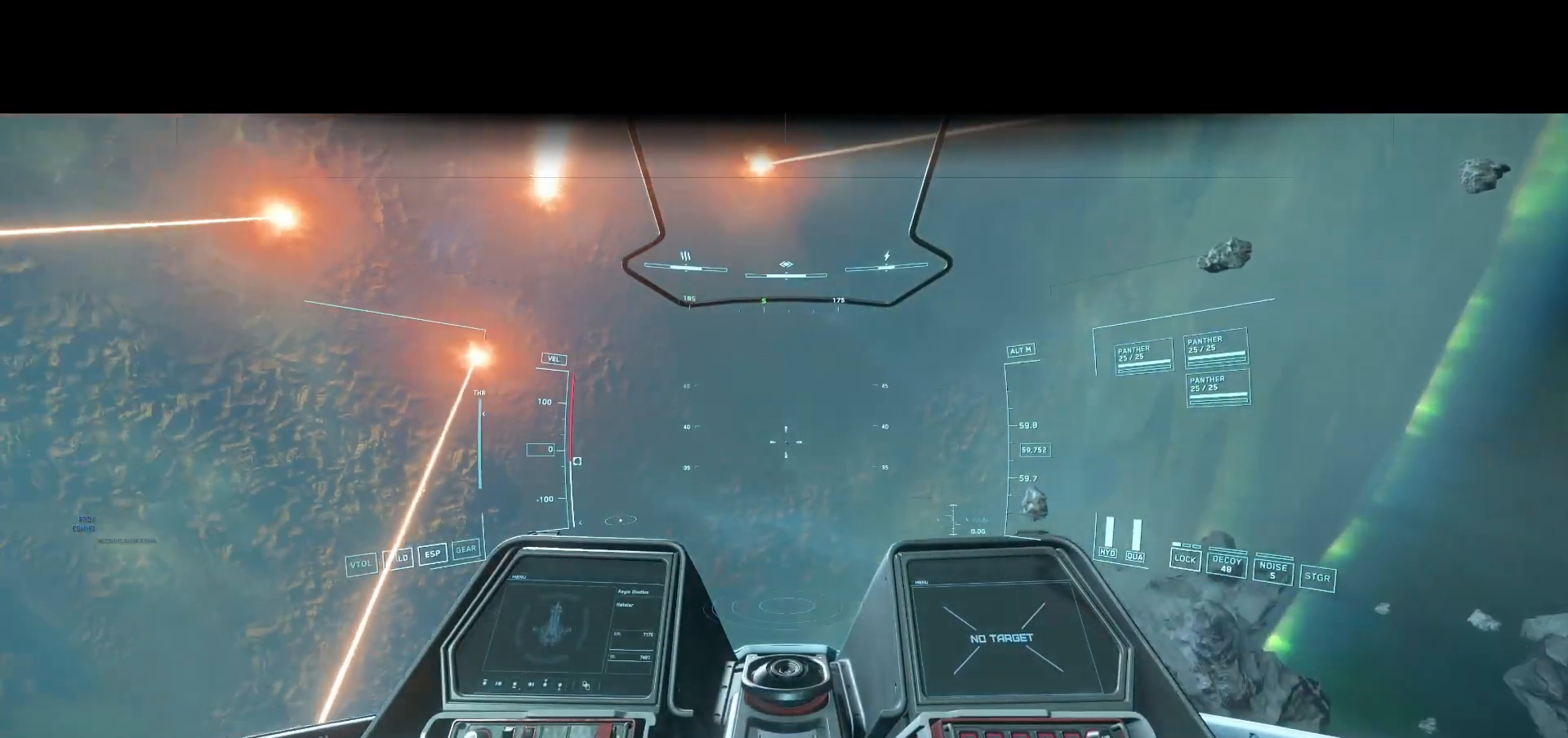
{"buttons": [], "left_stick": "center", "right_stick": "left", "events": []}
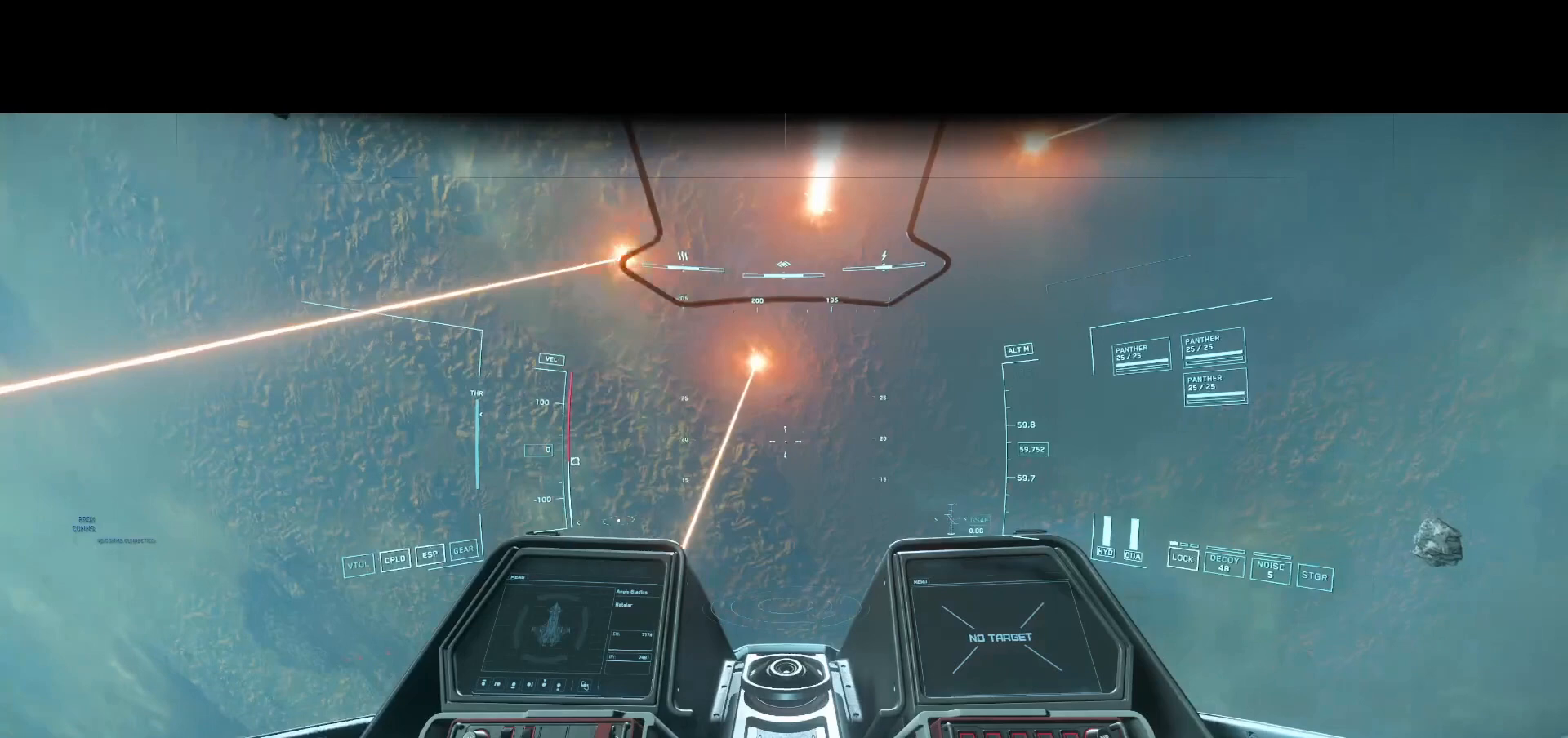
{"buttons": [], "left_stick": "center", "right_stick": "left", "events": []}
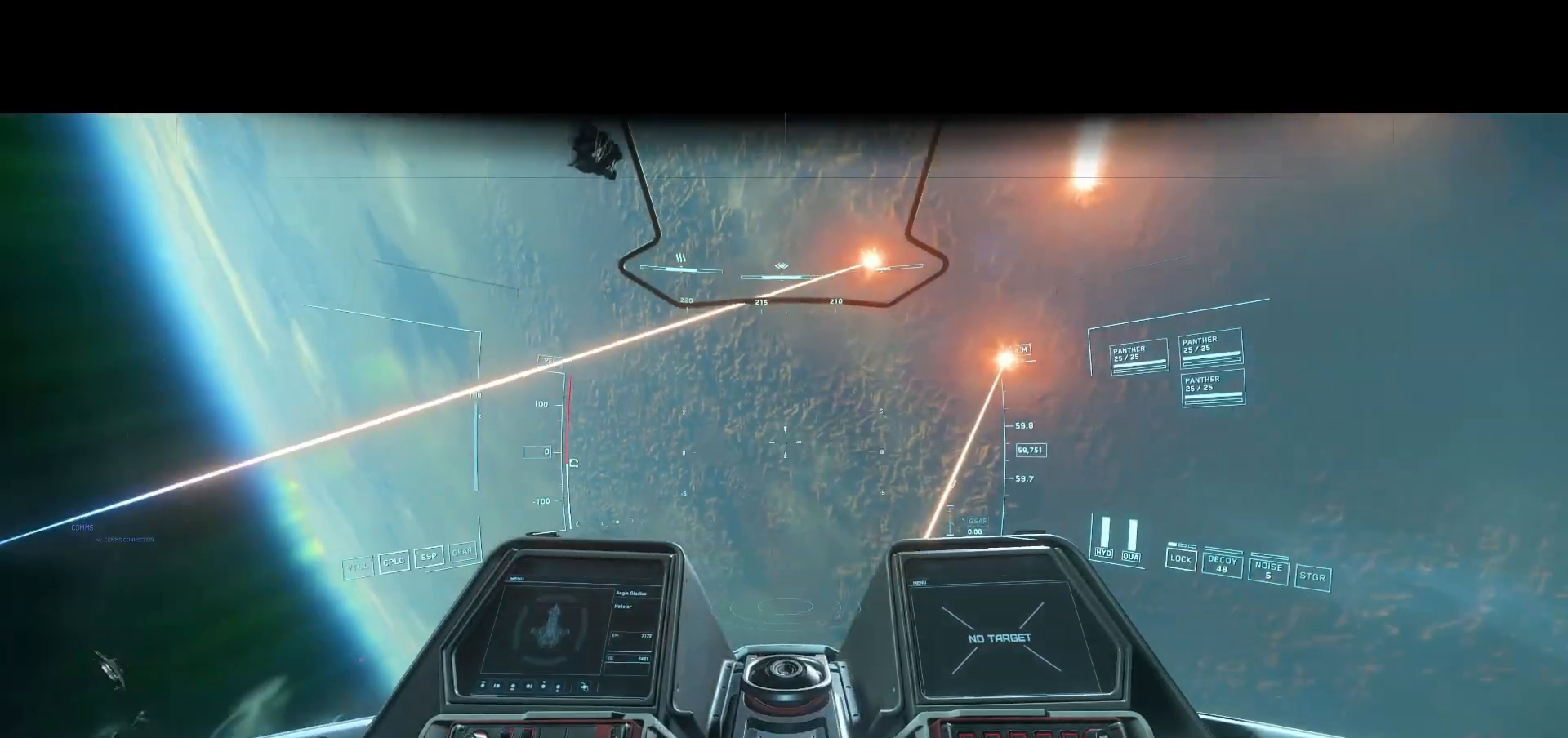
{"buttons": [], "left_stick": "center", "right_stick": "left", "events": []}
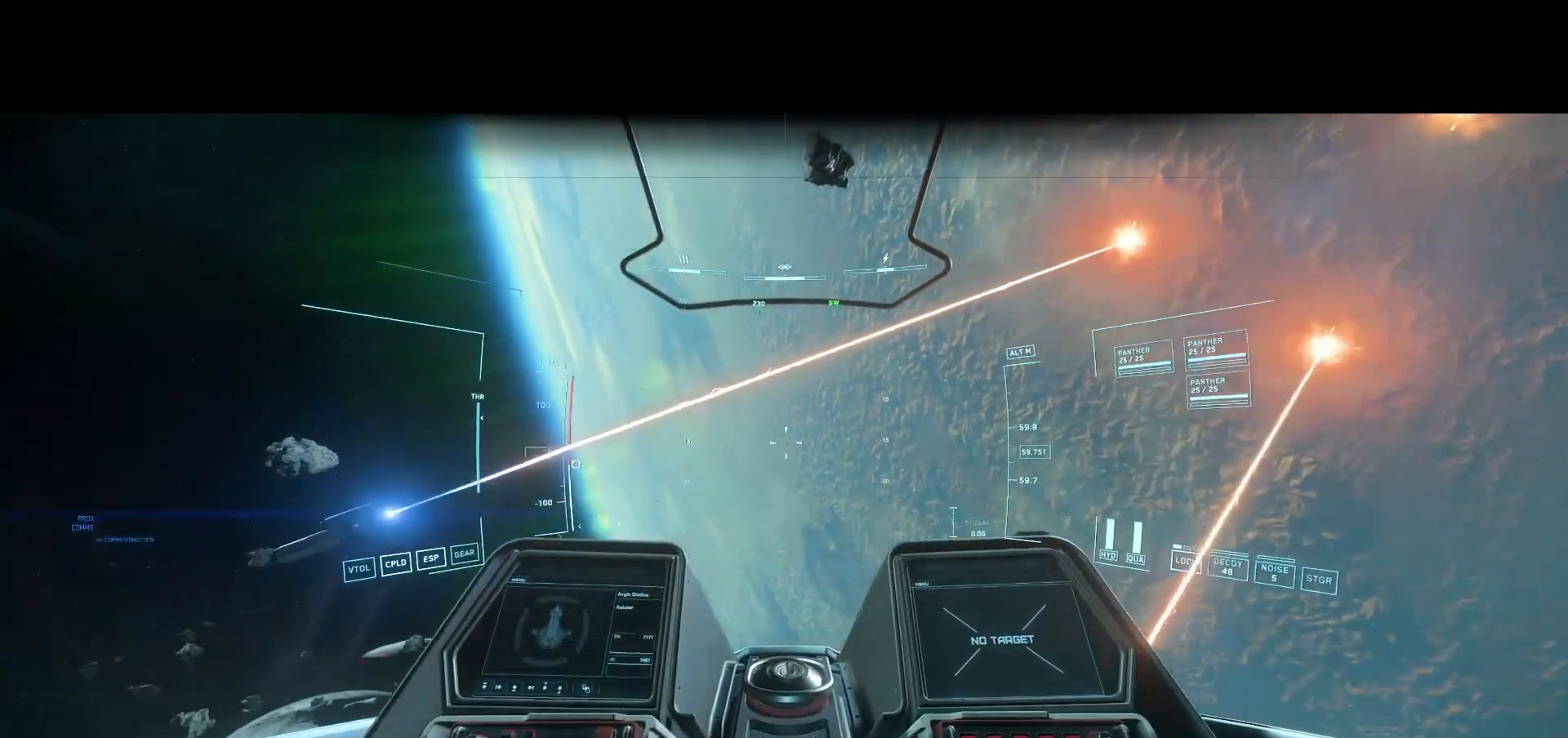
{"buttons": [], "left_stick": "center", "right_stick": "center", "events": [[458, "right_stick", "center"]]}
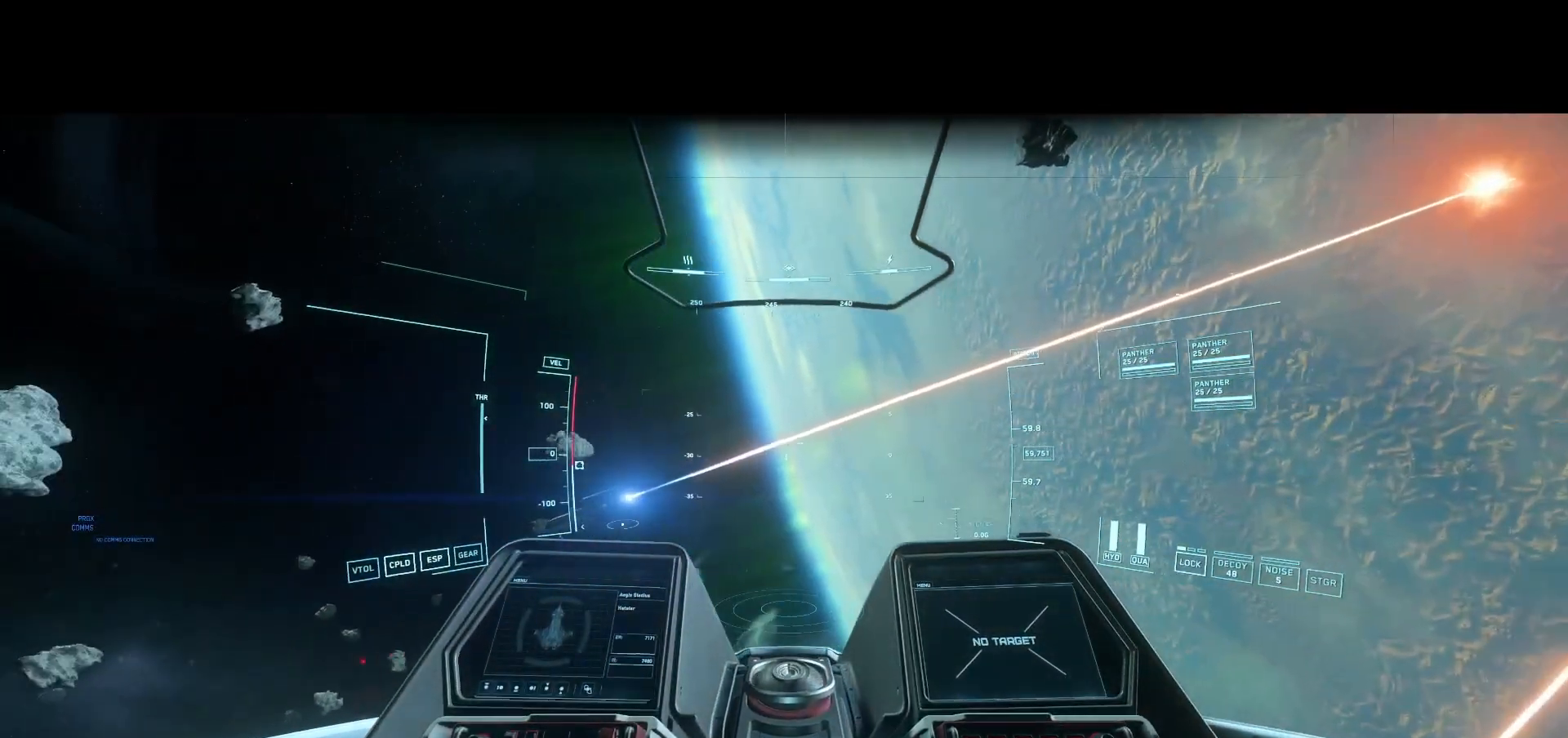
{"buttons": [], "left_stick": "center", "right_stick": "center", "events": []}
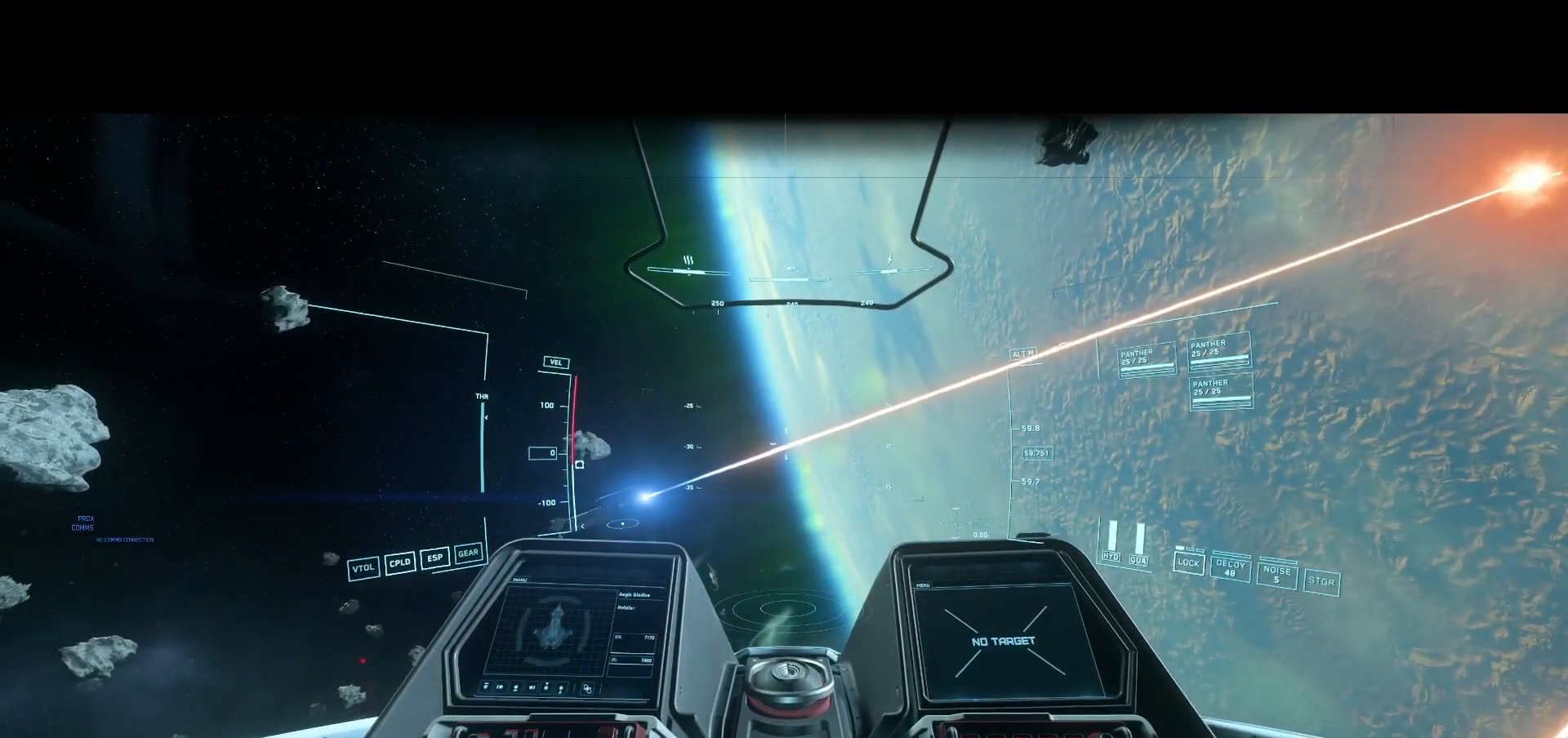
{"buttons": [], "left_stick": "center", "right_stick": "left", "events": [[42, "right_stick", "left"]]}
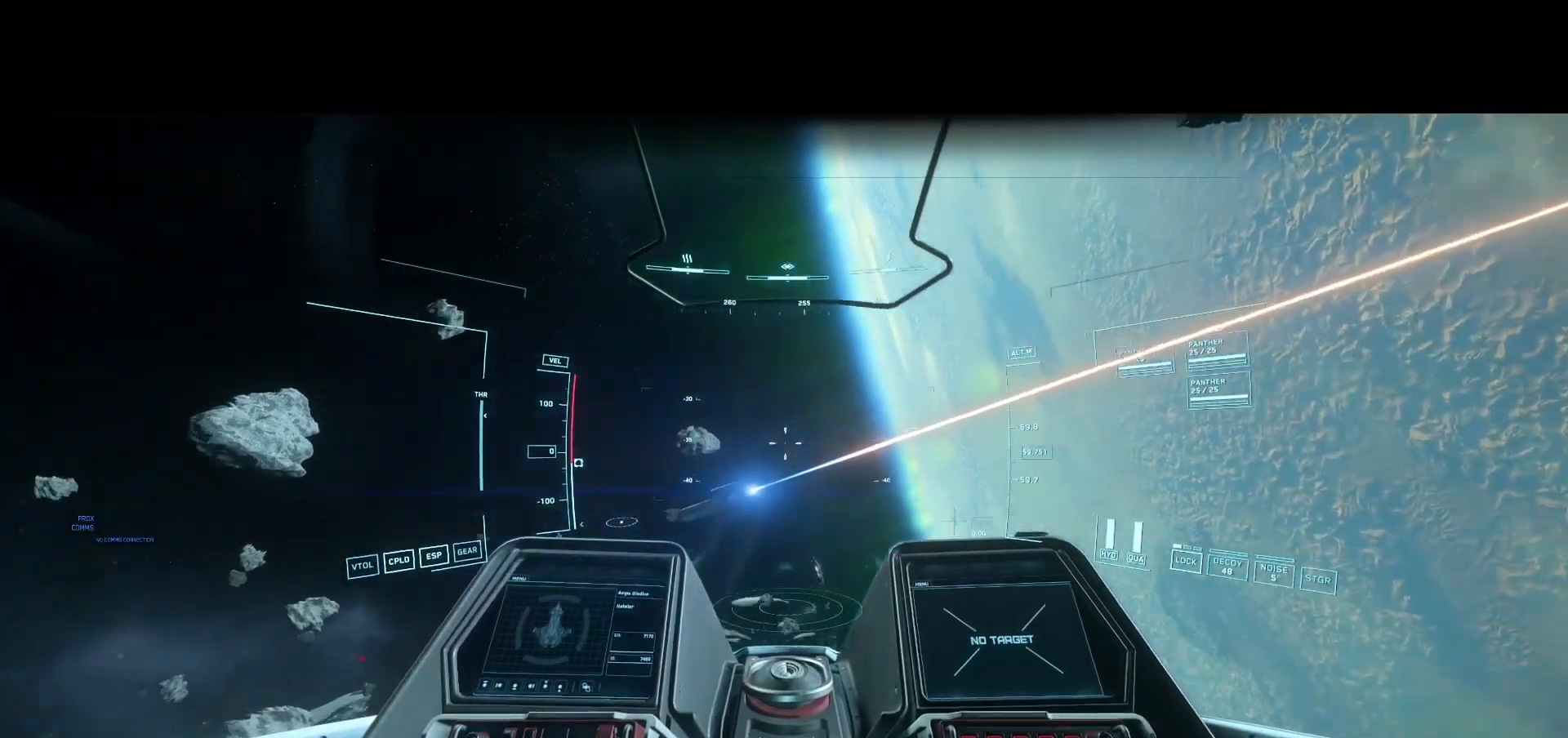
{"buttons": [], "left_stick": "center", "right_stick": "left", "events": []}
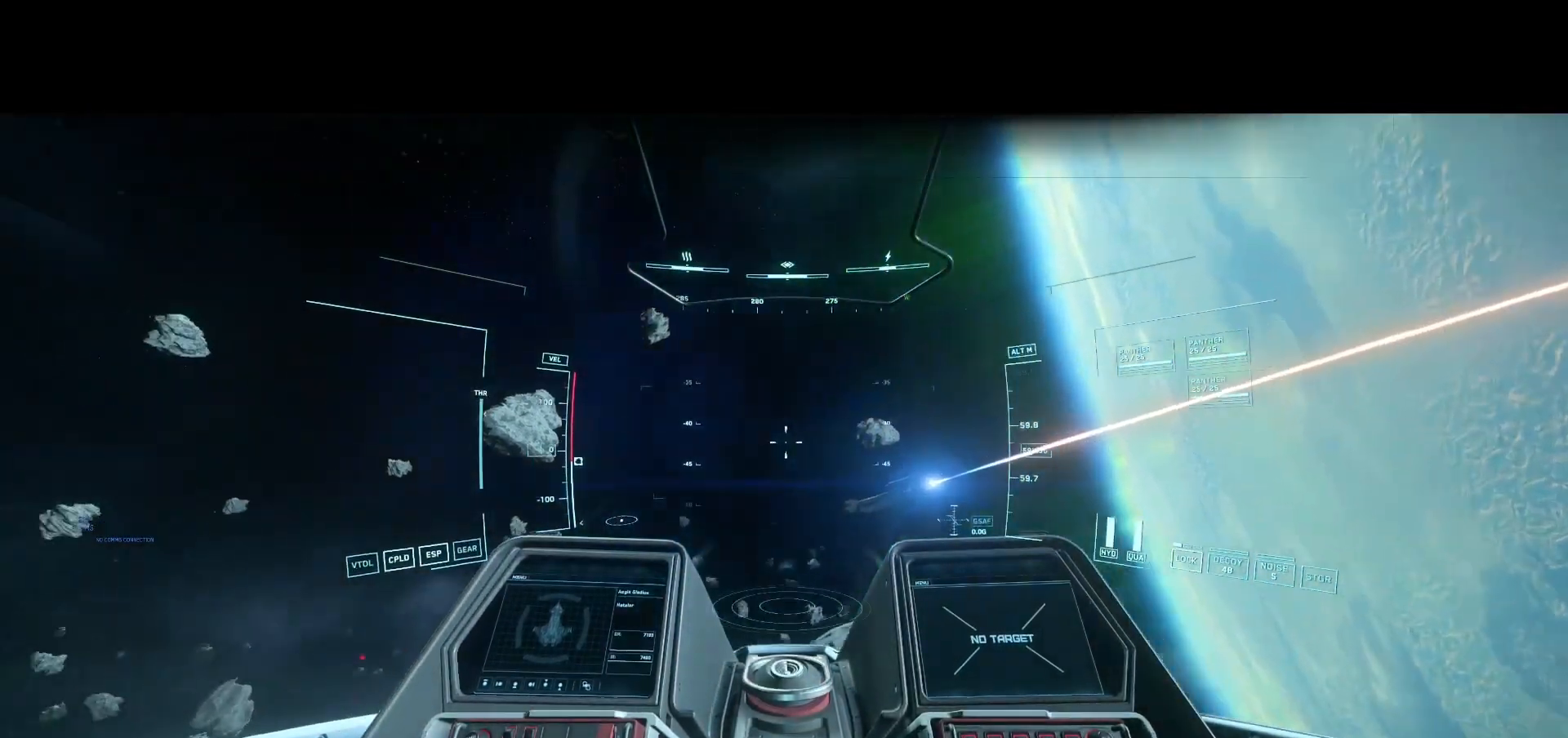
{"buttons": [], "left_stick": "center", "right_stick": "up-left", "events": [[42, "right_stick", "up-left"]]}
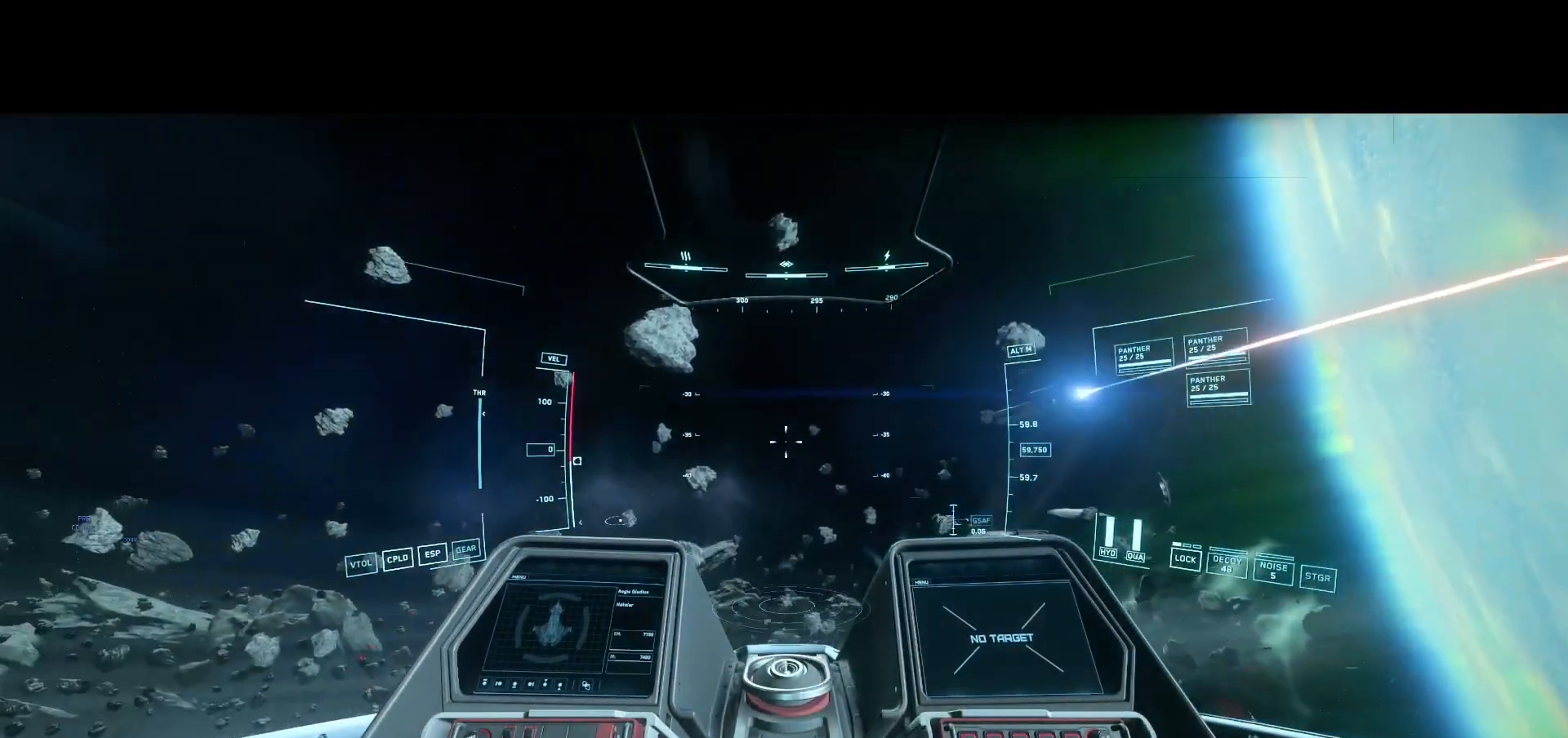
{"buttons": [], "left_stick": "center", "right_stick": "up-left", "events": []}
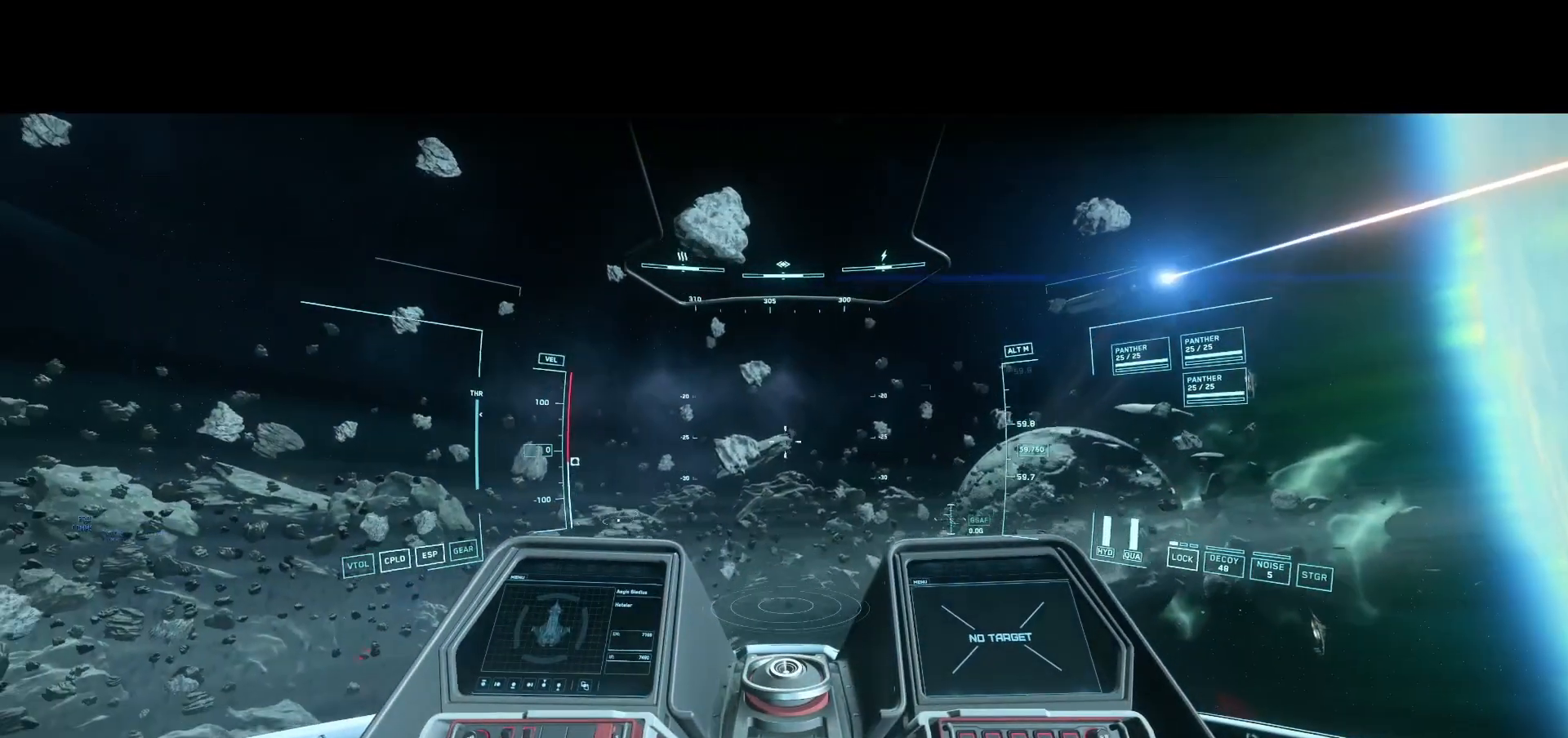
{"buttons": [], "left_stick": "center", "right_stick": "center", "events": [[208, "right_stick", "center"]]}